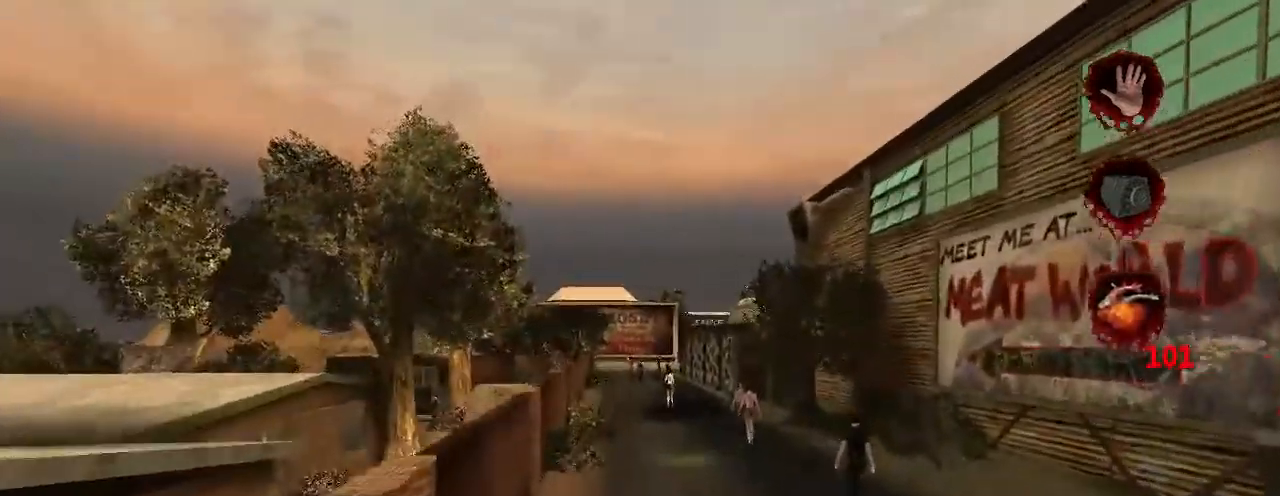
Gameplay with keyboard and mouse; each line is a JSON object with the keys and mouse buttons held at the frame after it. "events" lists presses ("down") and releases ("up") of "a", "ctrl", "d", "e", "f", "q", "r", "s", "space", "t", "w", "mouse_left", "mouse_right", "mouse_wheel_up" and "mouse_wheel_down" between this image and that frame as [ms after this image, input, new state], when the widget could be followed in between. "mouse_left", "mouse_right", "mouse_wheel_up", "mouse_wheel_down" = the "left", "right", "wheel_up", "wheel_down" buttons of the "mouse" list. No other keys are recorded. Not read: mouse_move.
{"keys": ["w"], "mouse": [], "events": []}
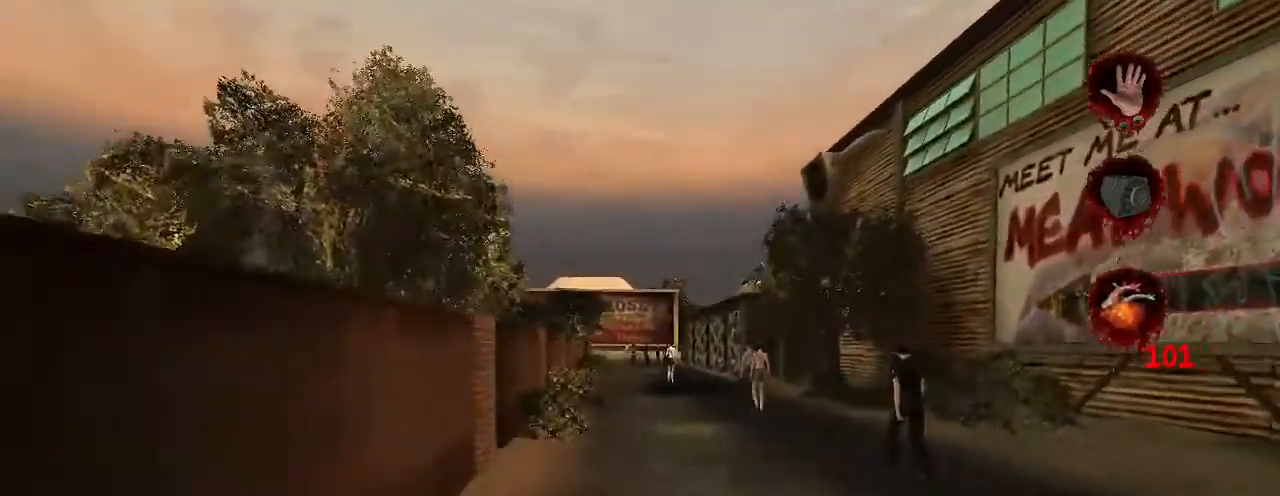
{"keys": ["w"], "mouse": [], "events": [[67, "space", "down"], [167, "space", "up"]]}
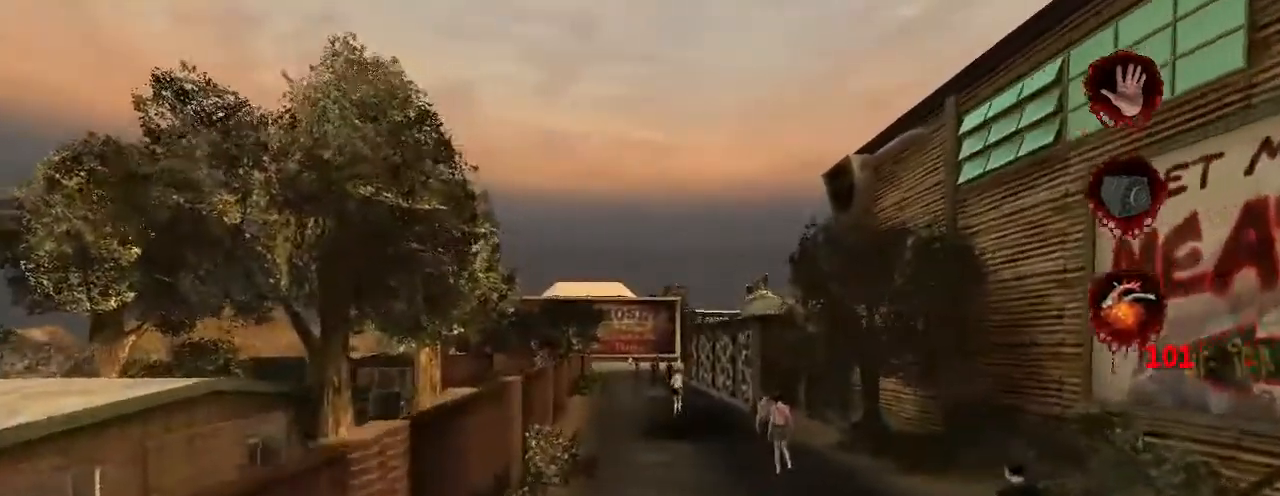
{"keys": ["space", "w"], "mouse": [], "events": [[467, "space", "down"]]}
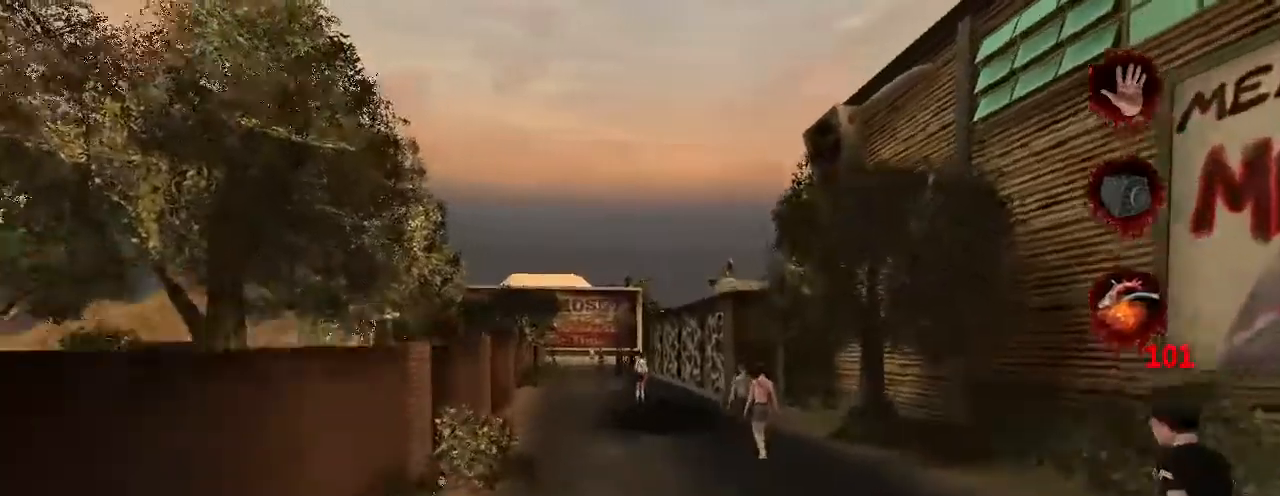
{"keys": ["w"], "mouse": [], "events": [[66, "space", "up"]]}
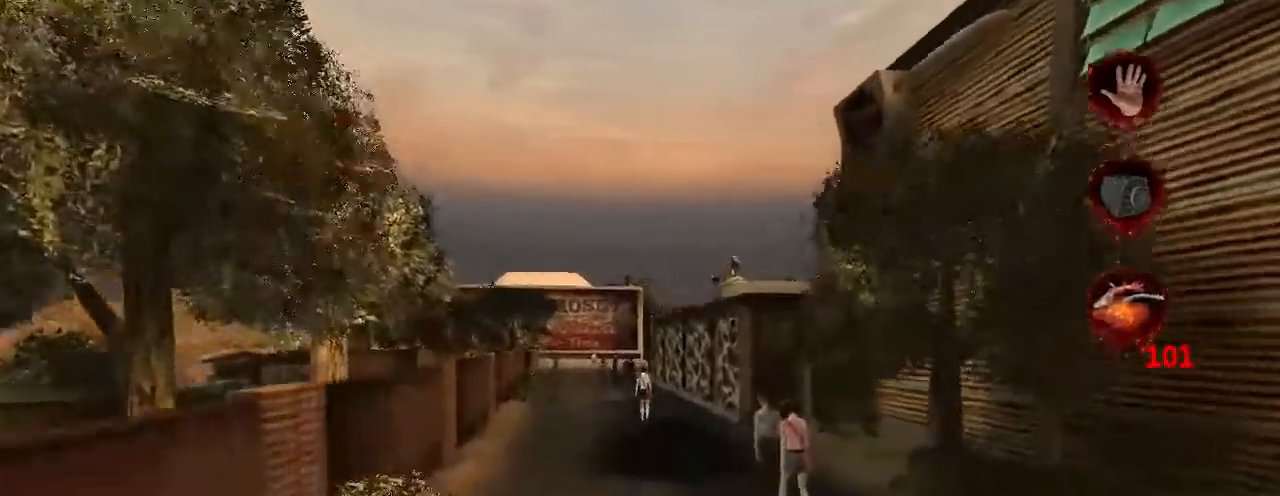
{"keys": ["w"], "mouse": [], "events": []}
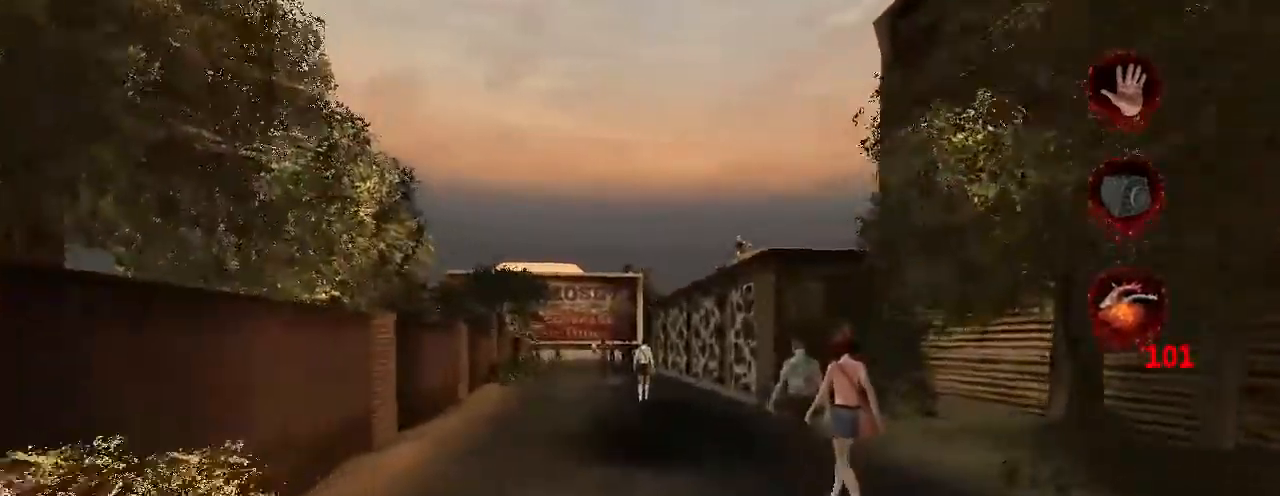
{"keys": ["w"], "mouse": [], "events": []}
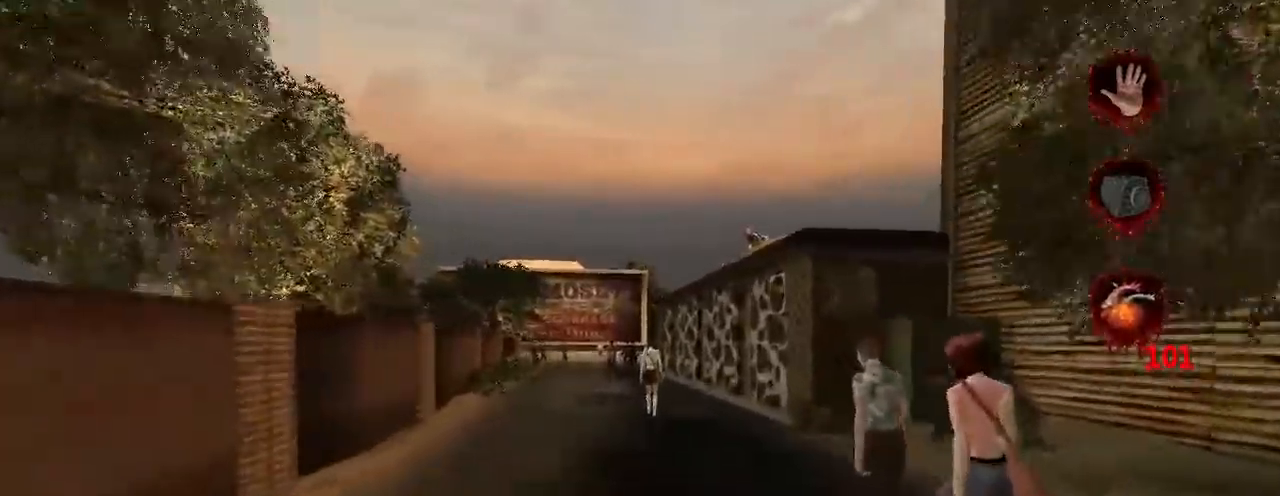
{"keys": ["w"], "mouse": [], "events": []}
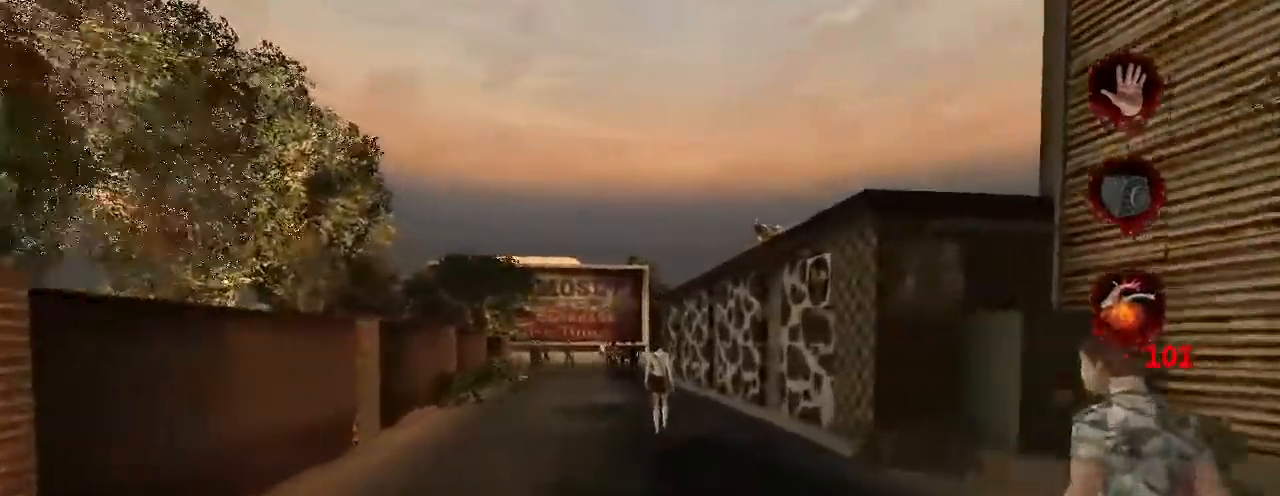
{"keys": ["w"], "mouse": [], "events": []}
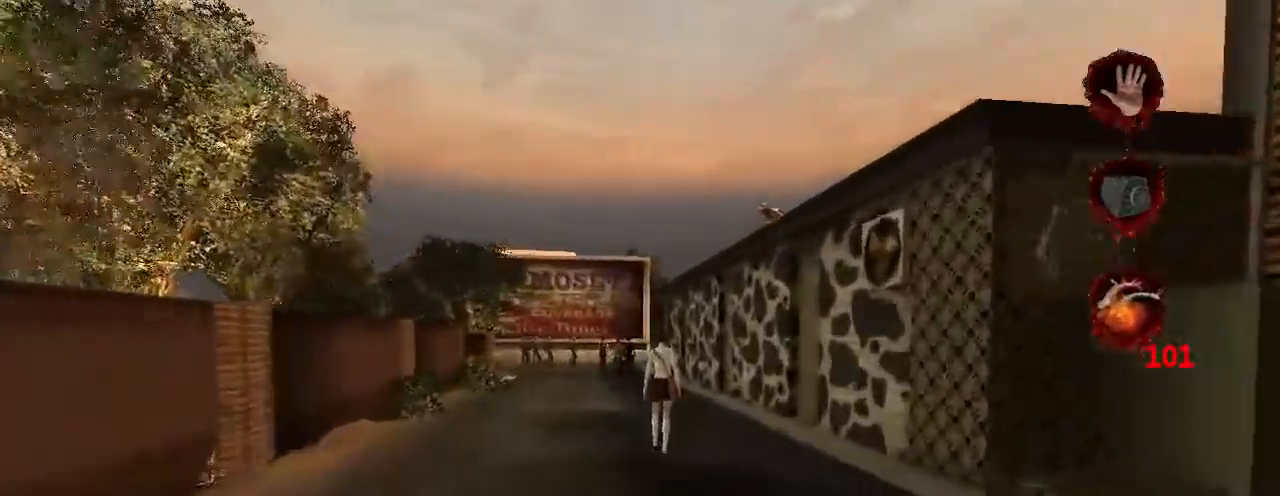
{"keys": ["w"], "mouse": [], "events": []}
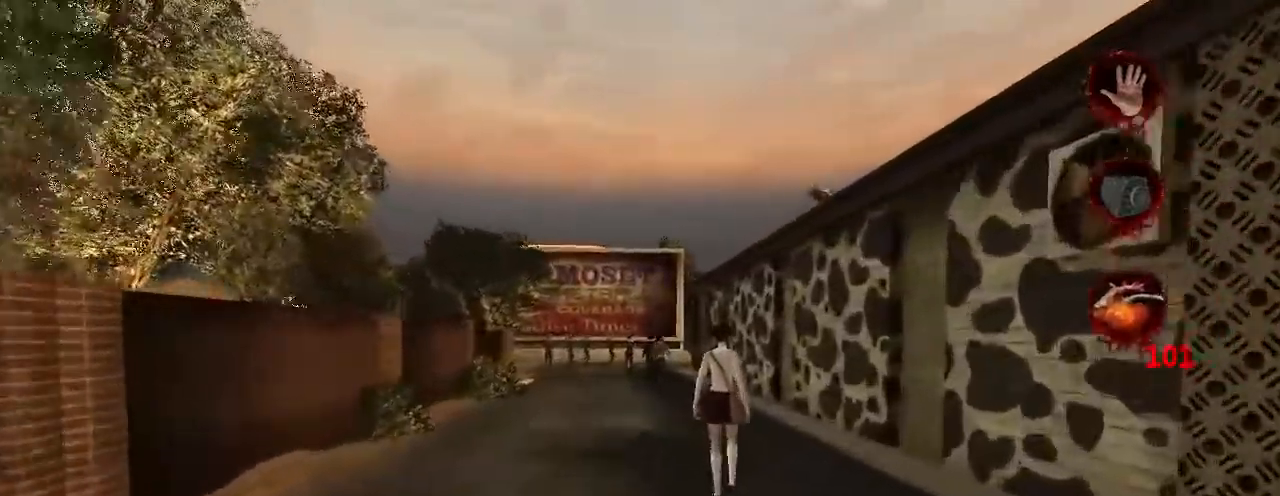
{"keys": ["a", "w"], "mouse": [], "events": [[466, "a", "down"]]}
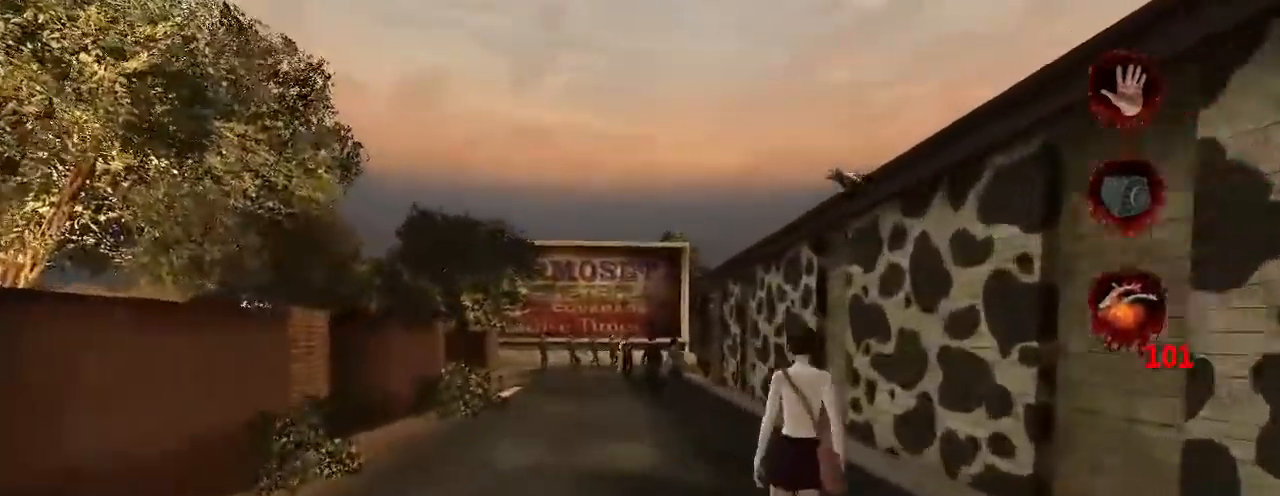
{"keys": ["w"], "mouse": [], "events": [[33, "a", "up"]]}
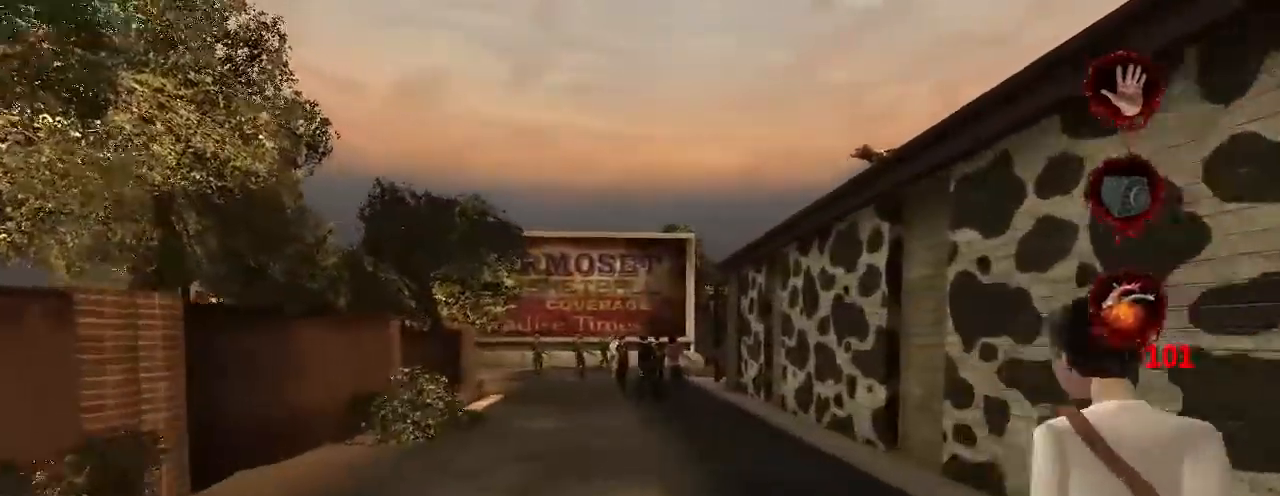
{"keys": ["d", "w"], "mouse": [], "events": [[500, "d", "down"]]}
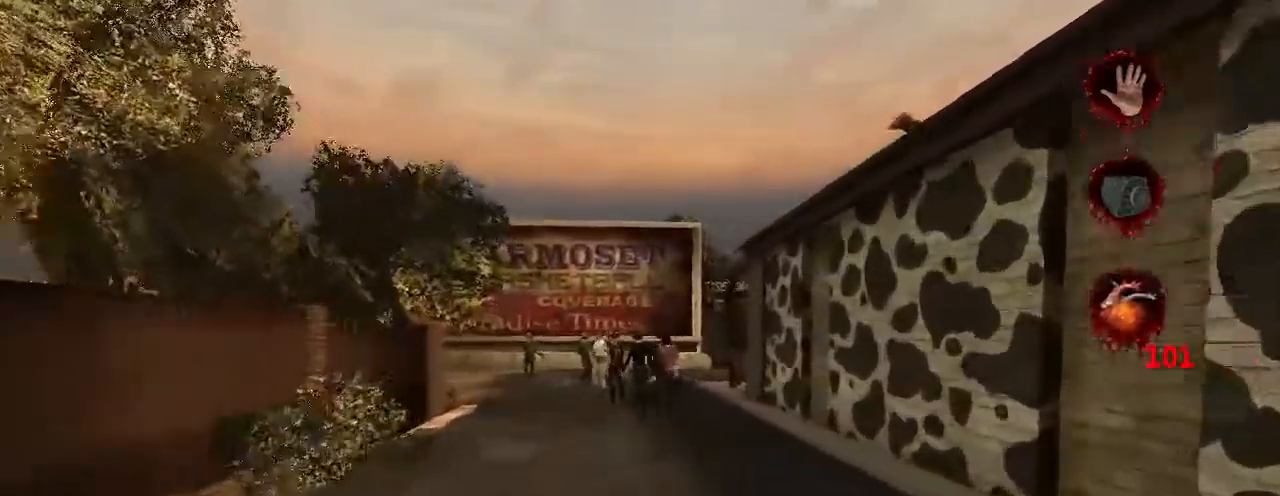
{"keys": ["w"], "mouse": [], "events": [[266, "d", "up"]]}
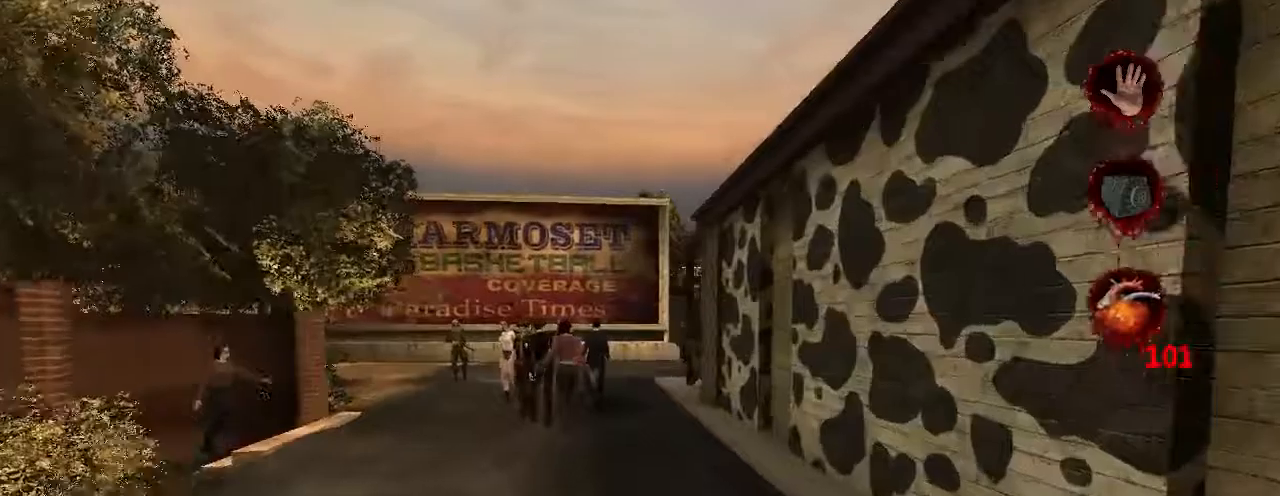
{"keys": ["w"], "mouse": [], "events": []}
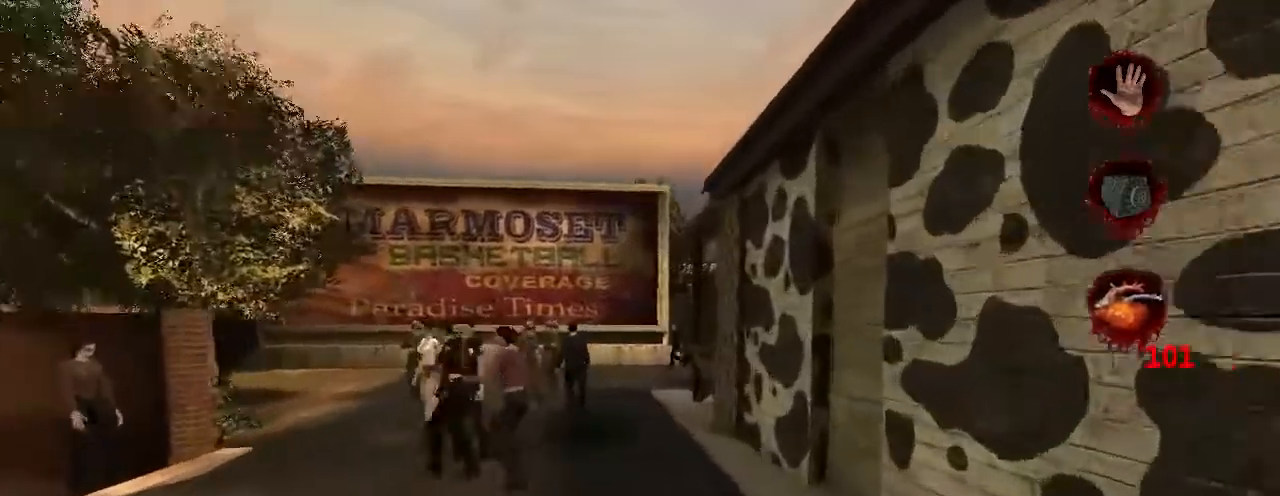
{"keys": ["w"], "mouse": [], "events": []}
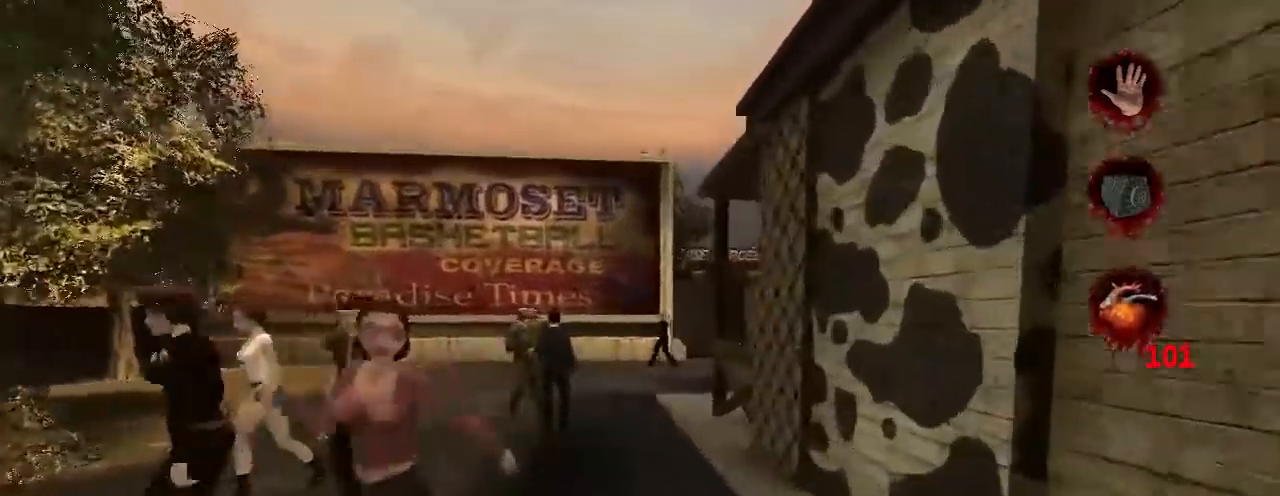
{"keys": ["w"], "mouse": [], "events": []}
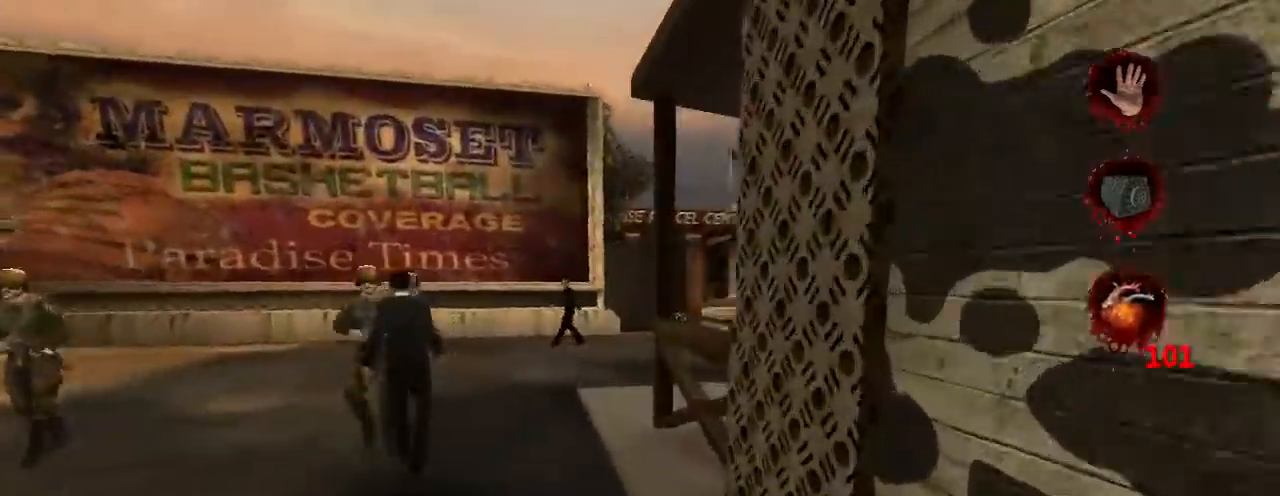
{"keys": ["w"], "mouse": [], "events": []}
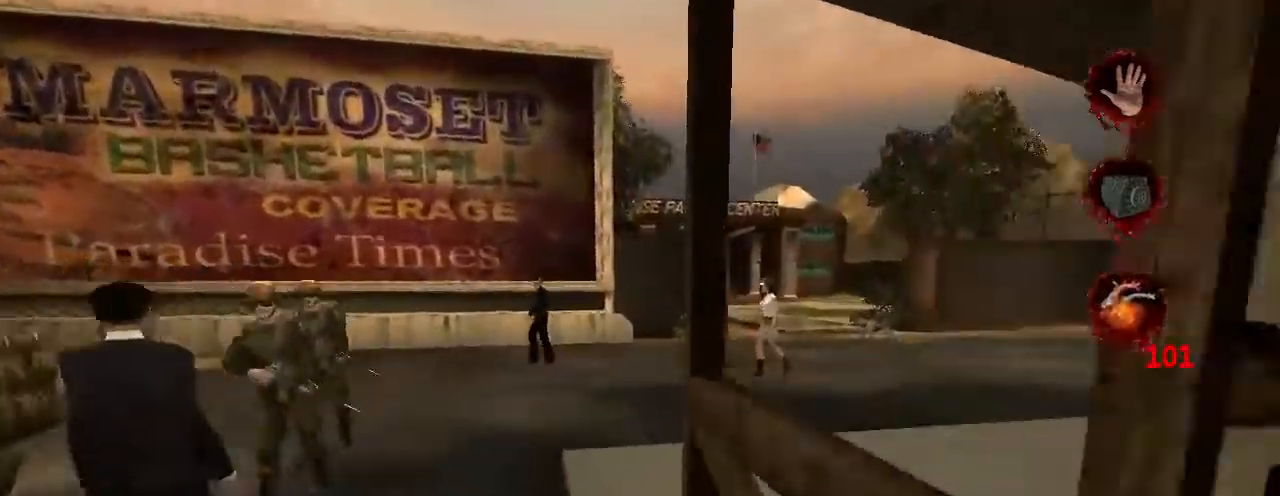
{"keys": ["d", "w"], "mouse": [], "events": [[134, "a", "down"], [267, "a", "up"], [500, "d", "down"]]}
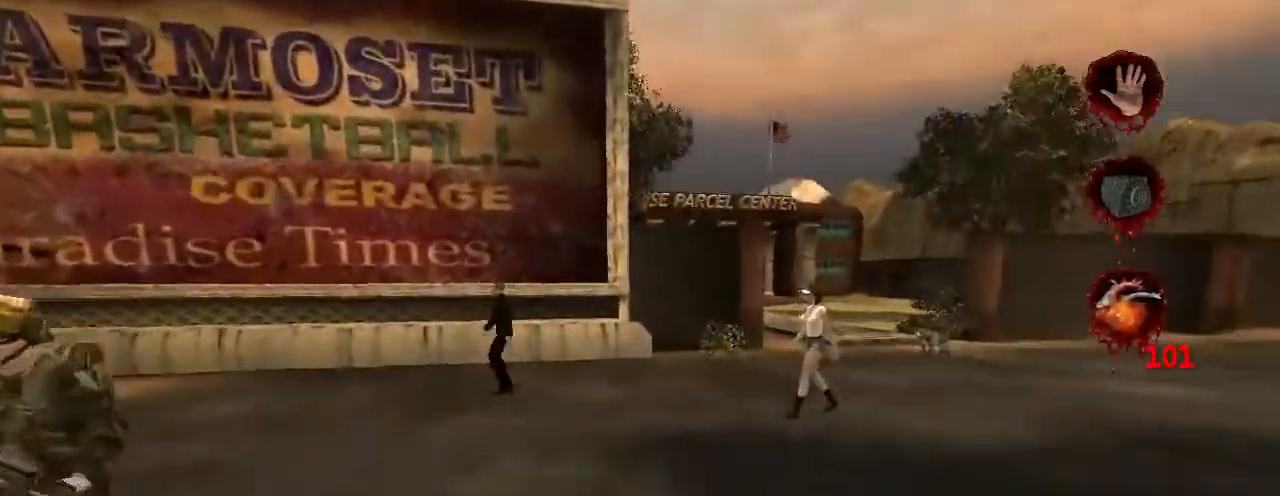
{"keys": ["w"], "mouse": [], "events": [[300, "d", "up"]]}
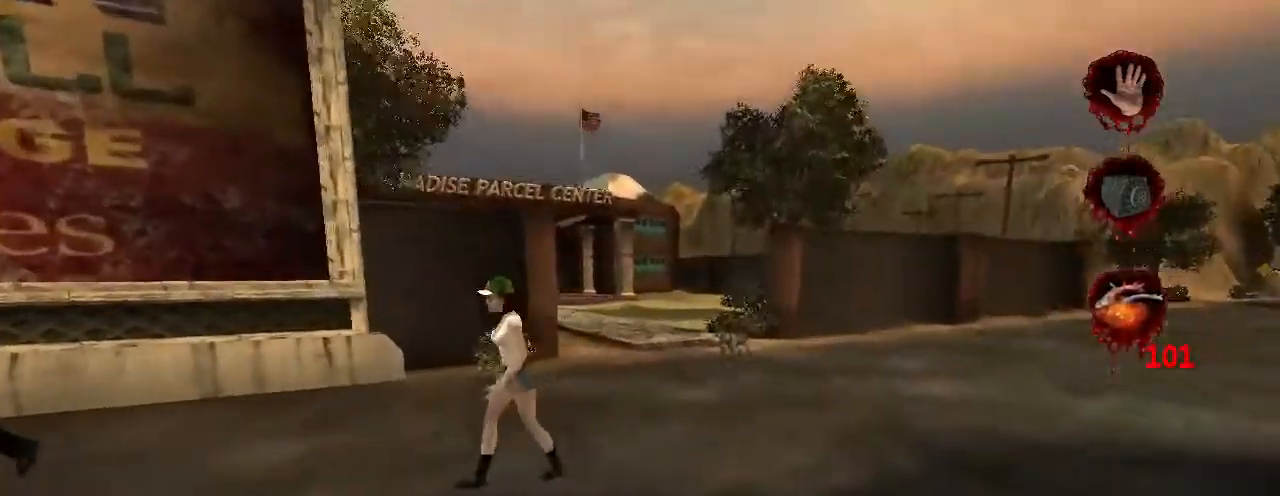
{"keys": ["w"], "mouse": [], "events": []}
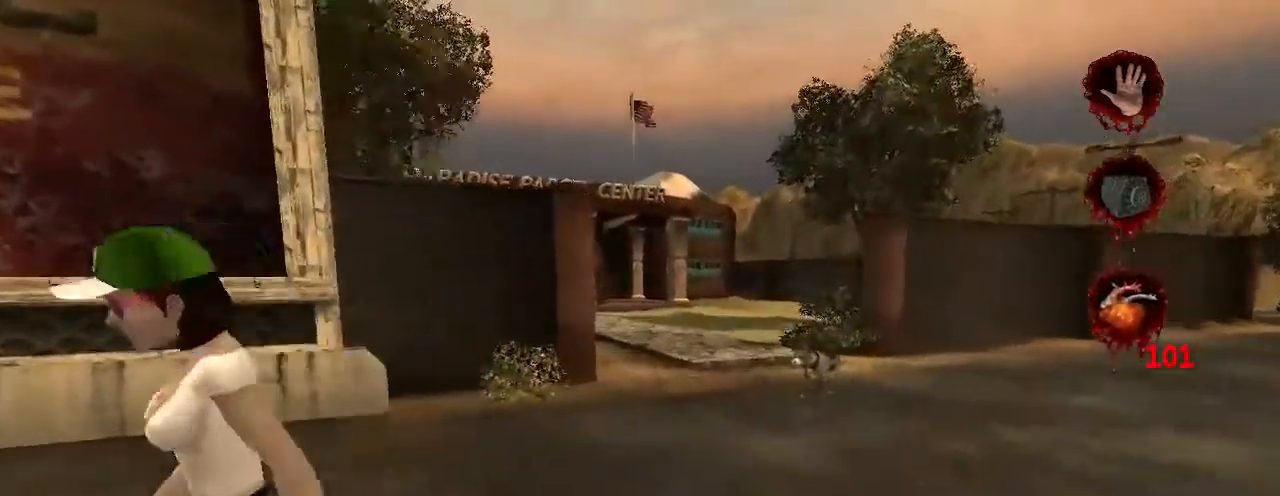
{"keys": ["w"], "mouse": [], "events": []}
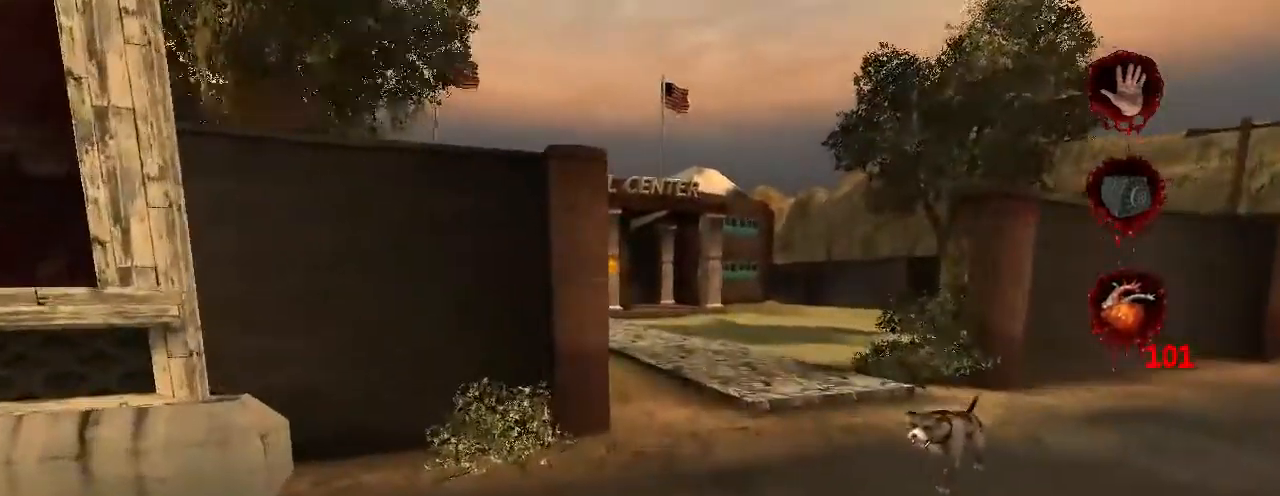
{"keys": ["w"], "mouse": [], "events": []}
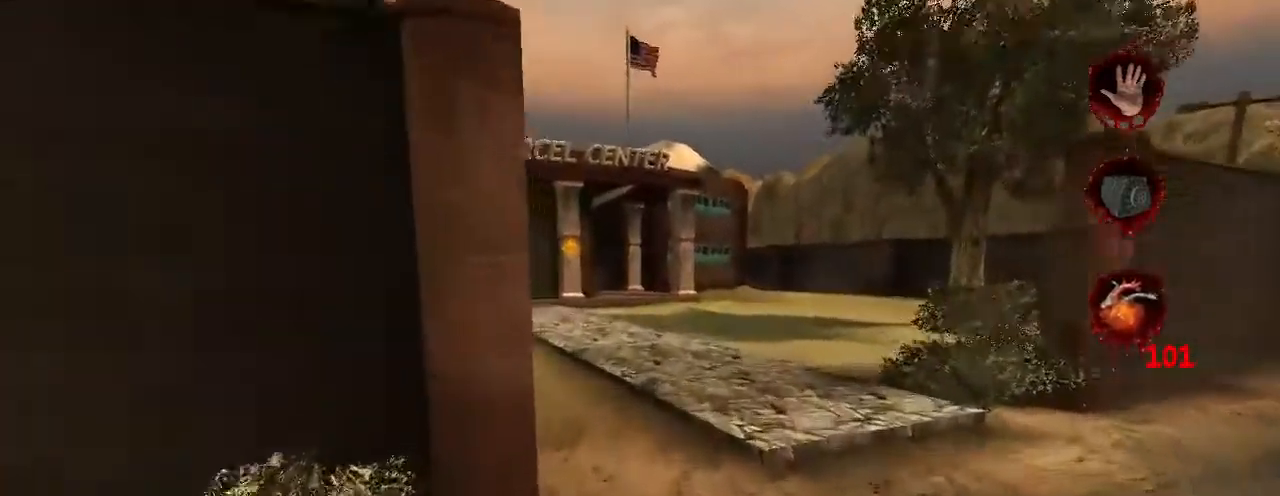
{"keys": ["w"], "mouse": [], "events": []}
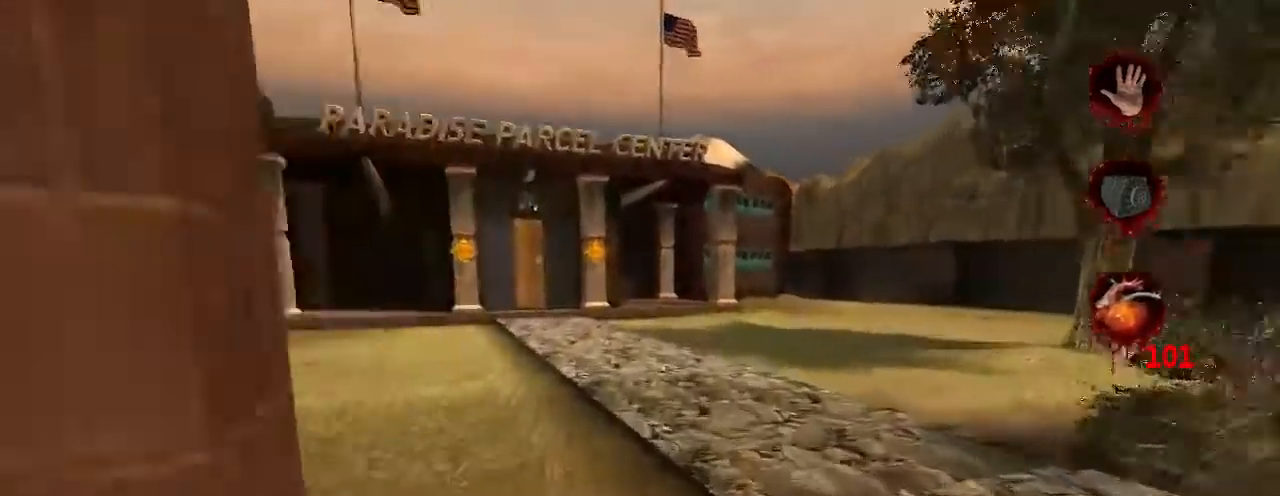
{"keys": ["w"], "mouse": [], "events": []}
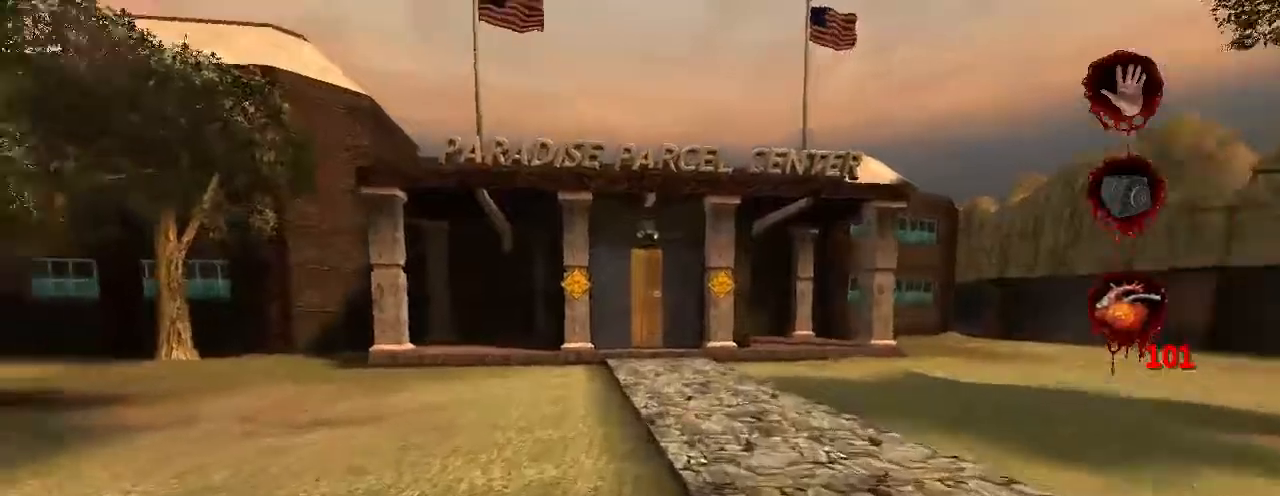
{"keys": ["w"], "mouse": [], "events": []}
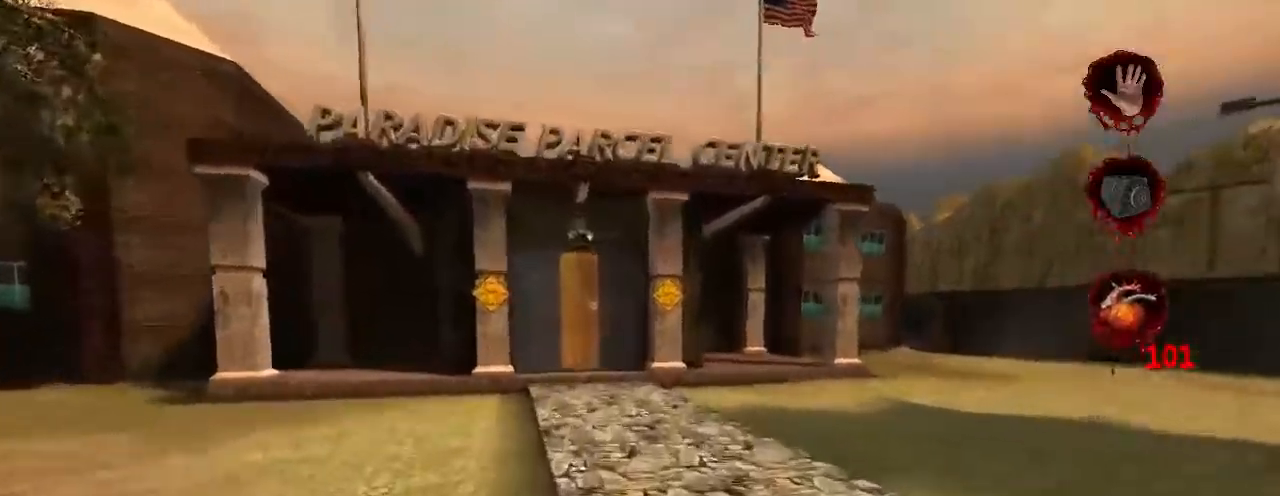
{"keys": ["w"], "mouse": [], "events": []}
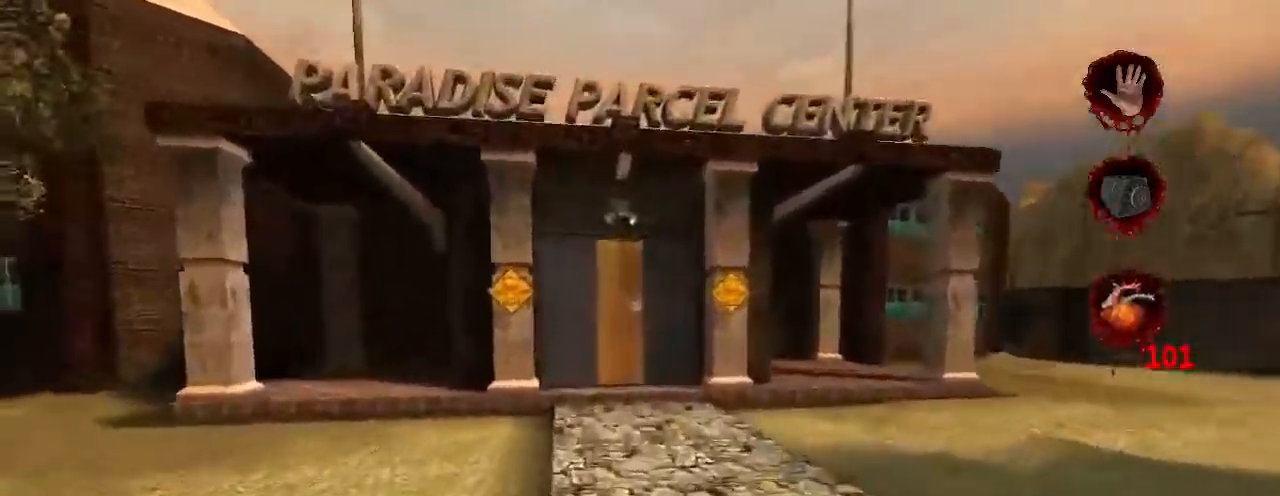
{"keys": ["w"], "mouse": [], "events": []}
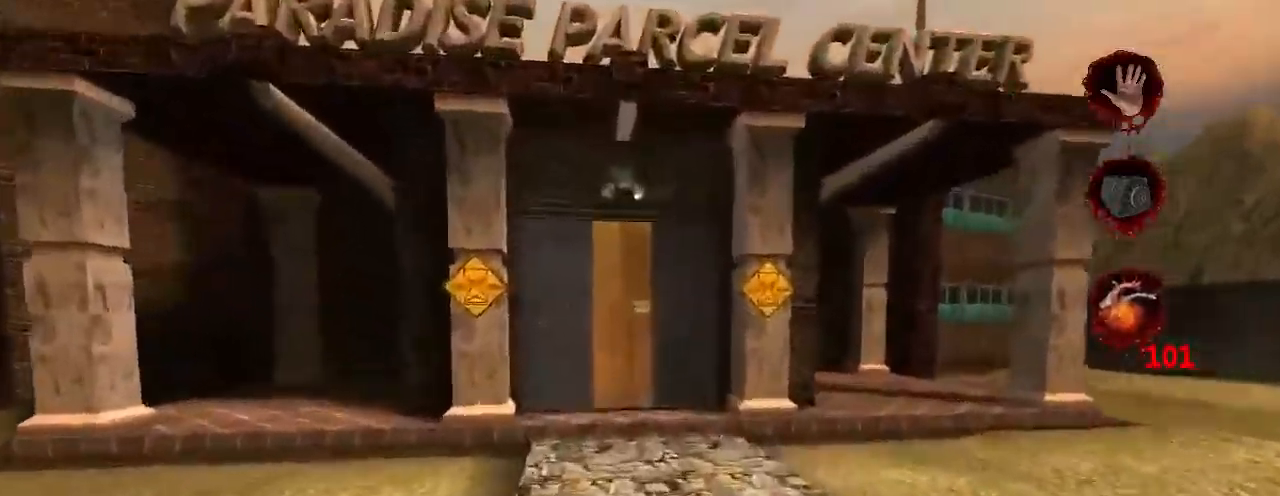
{"keys": ["w"], "mouse": [], "events": []}